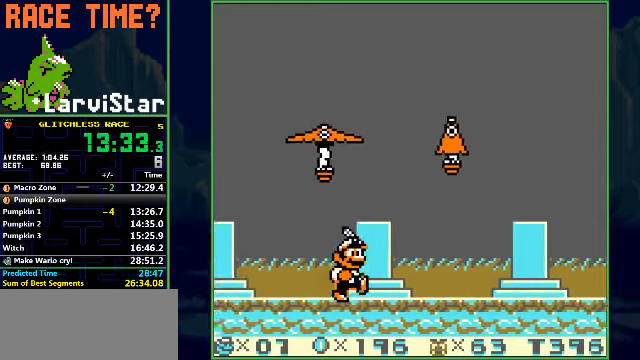
Gameplay with a controller (Nintendo layout); each line is a JSON object with the inputs held at the frame after it. "events" lists button and stick changes between this image and that frame as [ms after this image, input, new state], when the widget could be followed in between. Not read: L3 R1 R3 X Y.
{"buttons": ["B", "DPAD_RIGHT"], "events": []}
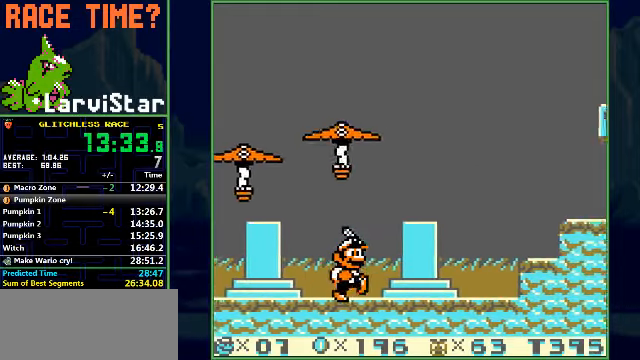
{"buttons": ["A", "B", "DPAD_RIGHT"], "events": [[500, "A", "down"]]}
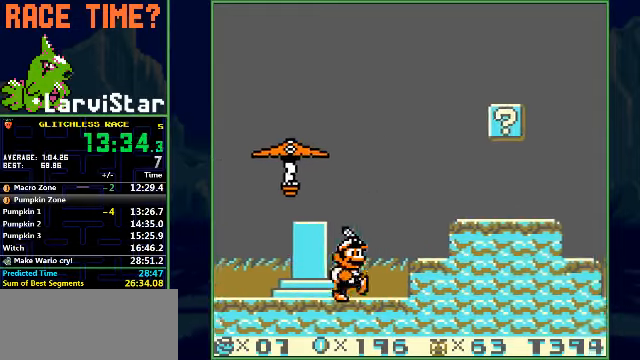
{"buttons": ["B", "DPAD_RIGHT"], "events": [[200, "A", "up"]]}
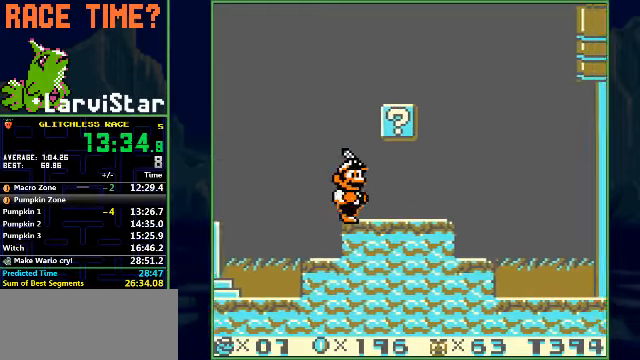
{"buttons": ["B", "DPAD_RIGHT"], "events": []}
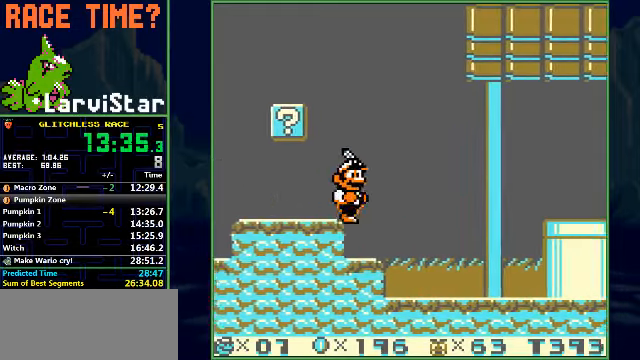
{"buttons": ["B", "DPAD_RIGHT"], "events": []}
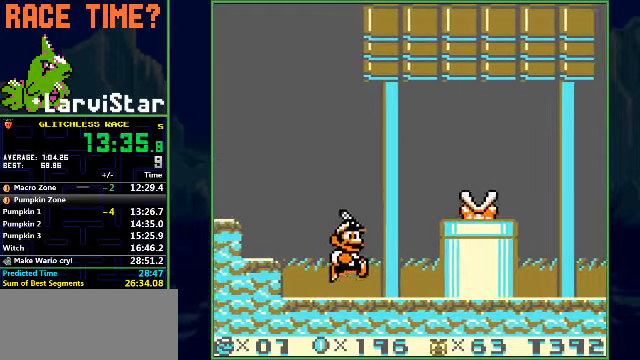
{"buttons": ["B", "DPAD_RIGHT"], "events": [[33, "A", "down"], [200, "A", "up"], [200, "B", "up"], [300, "B", "down"]]}
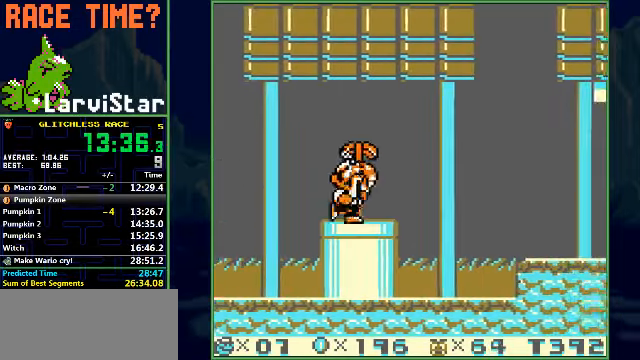
{"buttons": ["DPAD_RIGHT"], "events": [[133, "A", "down"], [233, "A", "up"], [266, "B", "up"]]}
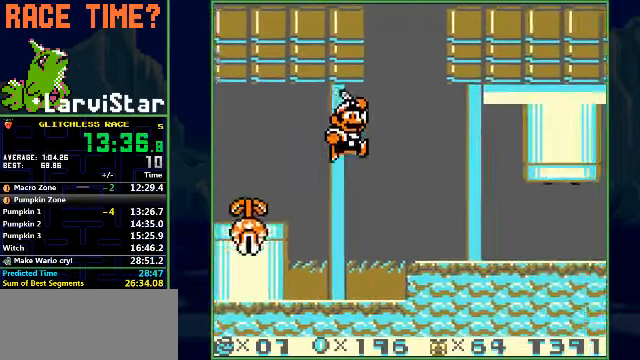
{"buttons": ["B", "DPAD_RIGHT"], "events": [[167, "B", "down"]]}
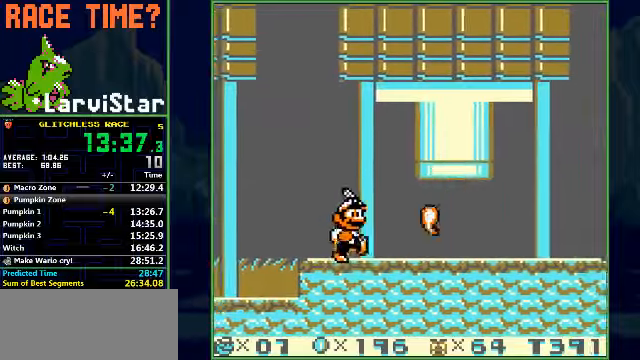
{"buttons": ["B", "DPAD_RIGHT"], "events": []}
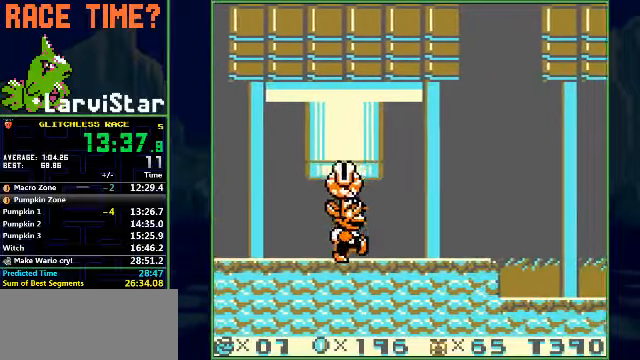
{"buttons": ["B", "DPAD_RIGHT"], "events": []}
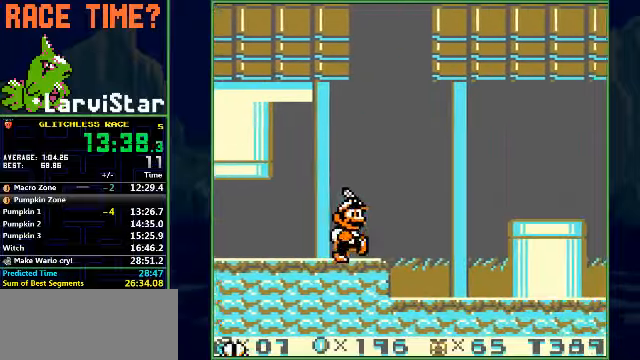
{"buttons": ["B", "DPAD_RIGHT"], "events": [[134, "A", "down"], [334, "A", "up"]]}
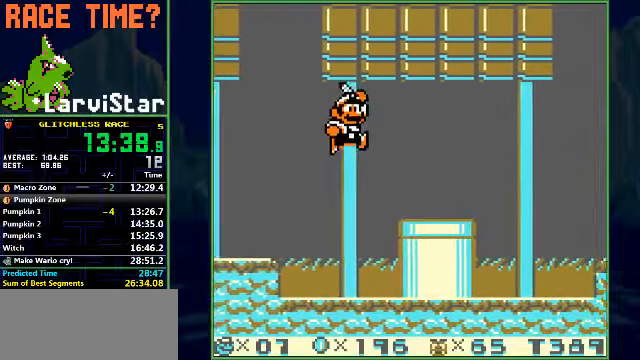
{"buttons": ["B", "DPAD_RIGHT"], "events": []}
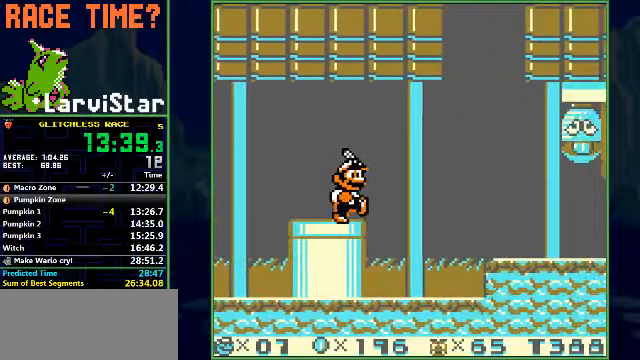
{"buttons": ["B", "DPAD_RIGHT"], "events": [[134, "A", "down"], [500, "A", "up"]]}
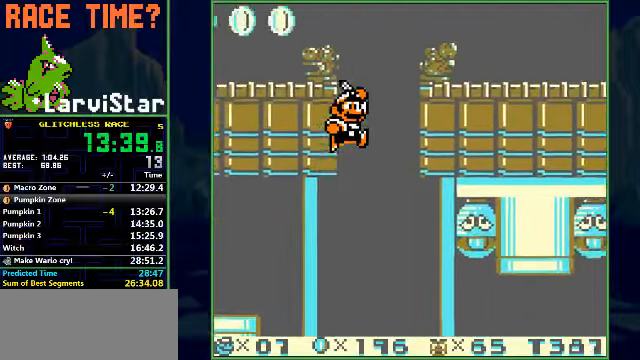
{"buttons": ["B", "DPAD_RIGHT"], "events": []}
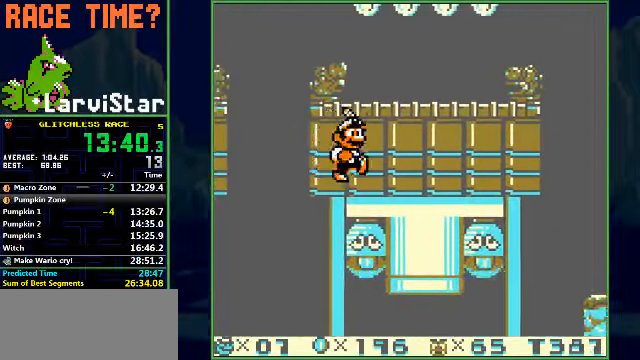
{"buttons": ["A", "B", "DPAD_RIGHT"], "events": [[234, "A", "down"]]}
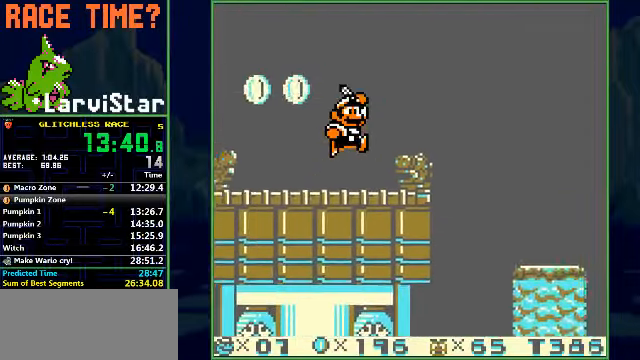
{"buttons": ["B", "DPAD_RIGHT"], "events": [[167, "A", "up"]]}
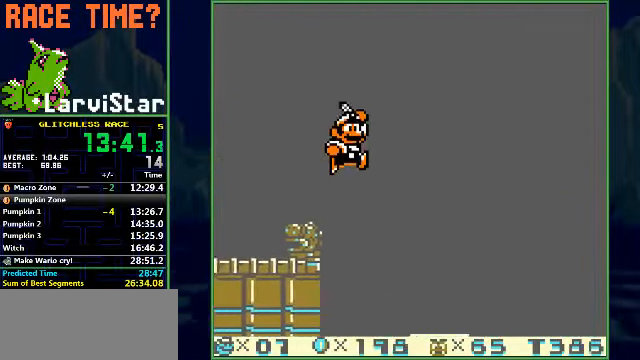
{"buttons": ["B", "DPAD_RIGHT"], "events": []}
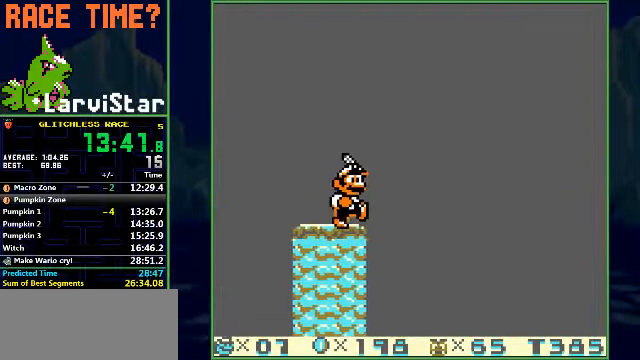
{"buttons": ["B", "DPAD_RIGHT"], "events": []}
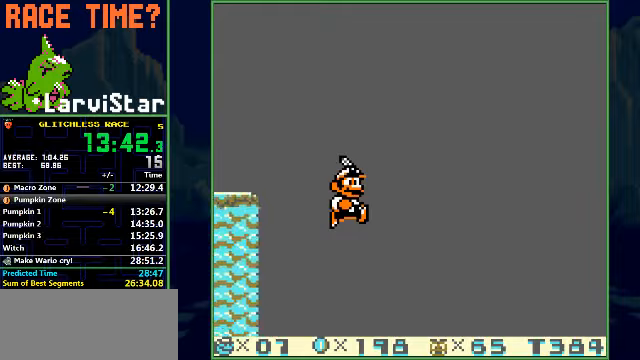
{"buttons": ["B", "DPAD_RIGHT"], "events": []}
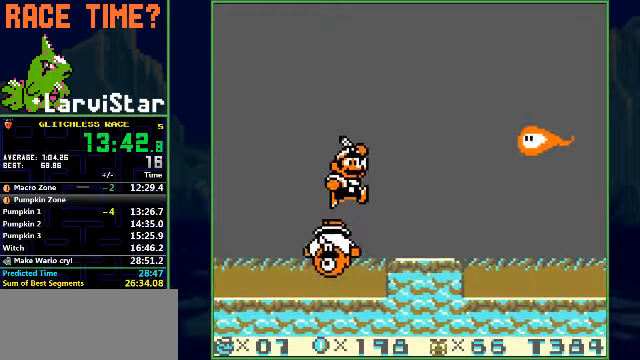
{"buttons": ["B", "DPAD_RIGHT"], "events": []}
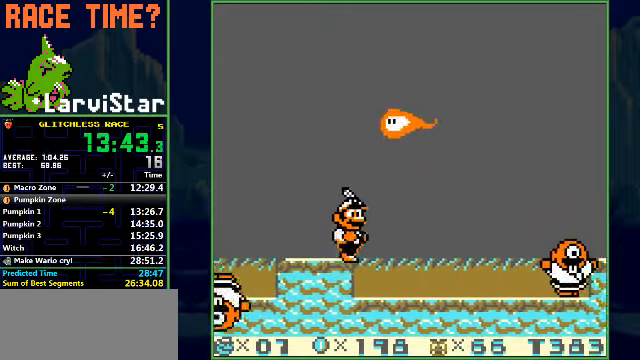
{"buttons": ["A", "DPAD_RIGHT"], "events": [[467, "A", "down"], [467, "B", "up"]]}
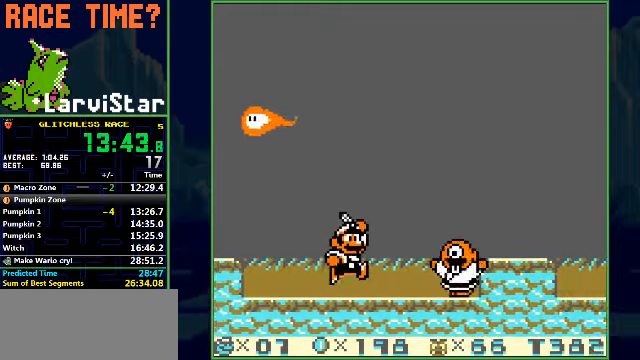
{"buttons": ["B", "DPAD_RIGHT"], "events": [[67, "B", "down"], [200, "A", "up"]]}
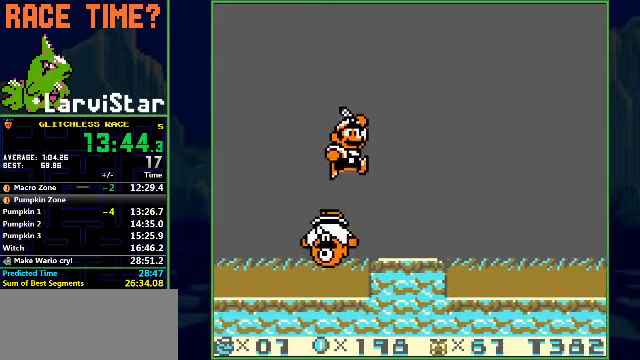
{"buttons": ["DPAD_RIGHT"], "events": [[367, "A", "down"], [467, "B", "up"], [500, "A", "up"]]}
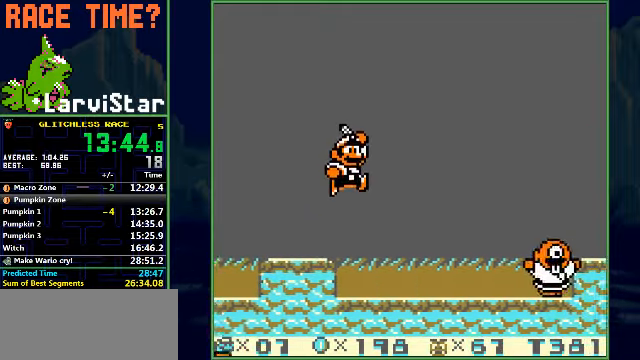
{"buttons": ["B", "DPAD_RIGHT"], "events": [[500, "B", "down"]]}
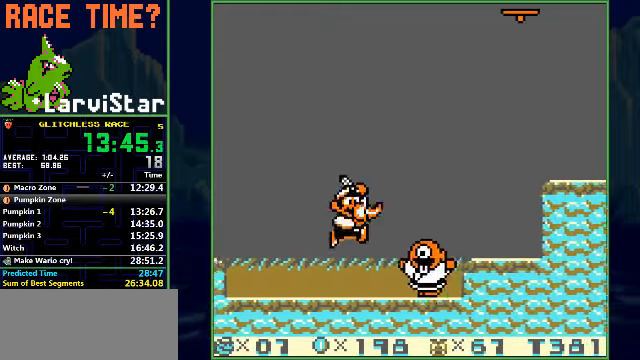
{"buttons": ["A", "B", "DPAD_RIGHT"], "events": [[233, "A", "down"]]}
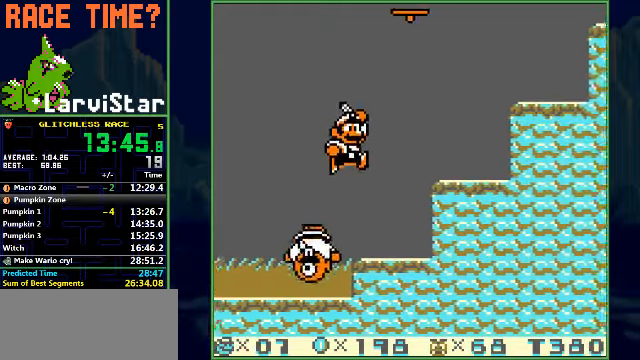
{"buttons": ["A", "B", "DPAD_RIGHT"], "events": [[33, "A", "up"], [467, "A", "down"]]}
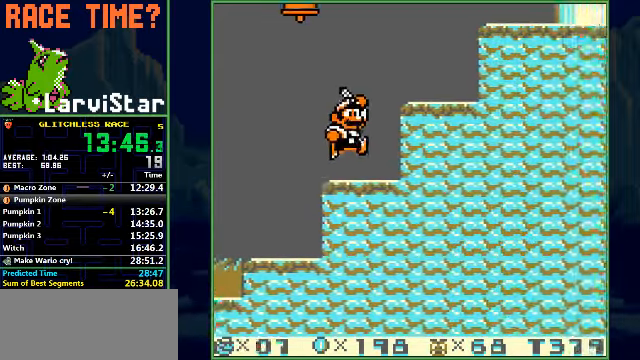
{"buttons": ["B", "DPAD_RIGHT"], "events": [[300, "A", "up"]]}
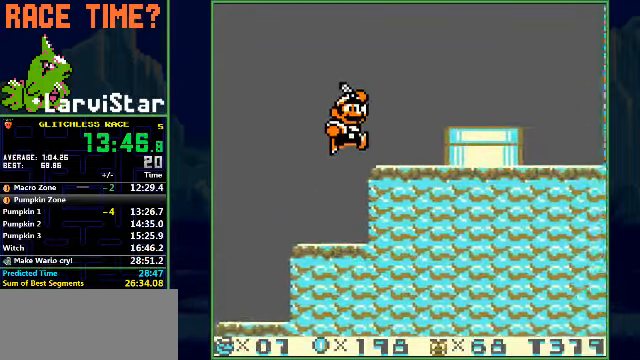
{"buttons": ["B", "DPAD_DOWN"], "events": [[200, "A", "down"], [233, "A", "up"], [367, "DPAD_DOWN", "down"], [467, "DPAD_RIGHT", "up"]]}